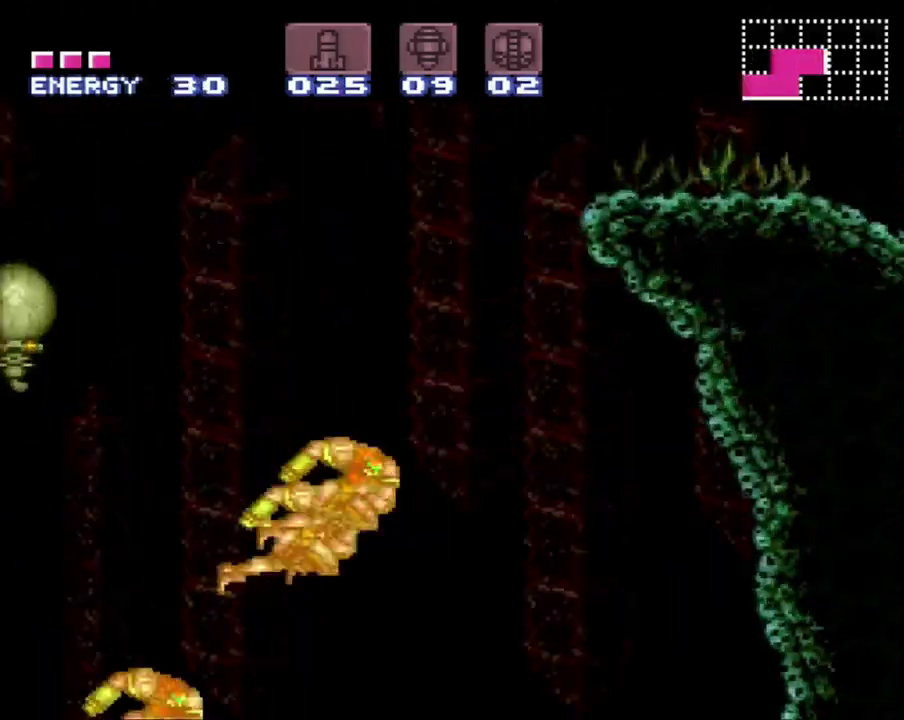
Gameplay with a controller (Nintendo layout); each line is a JSON object with the inputs held at the frame after it. "events" lists button and stick changes between this image and that frame as [ms after this image, input, new state], when the widget could be followed in between. Not read: L3 R3.
{"buttons": ["L1"], "events": [[33, "L1", "down"]]}
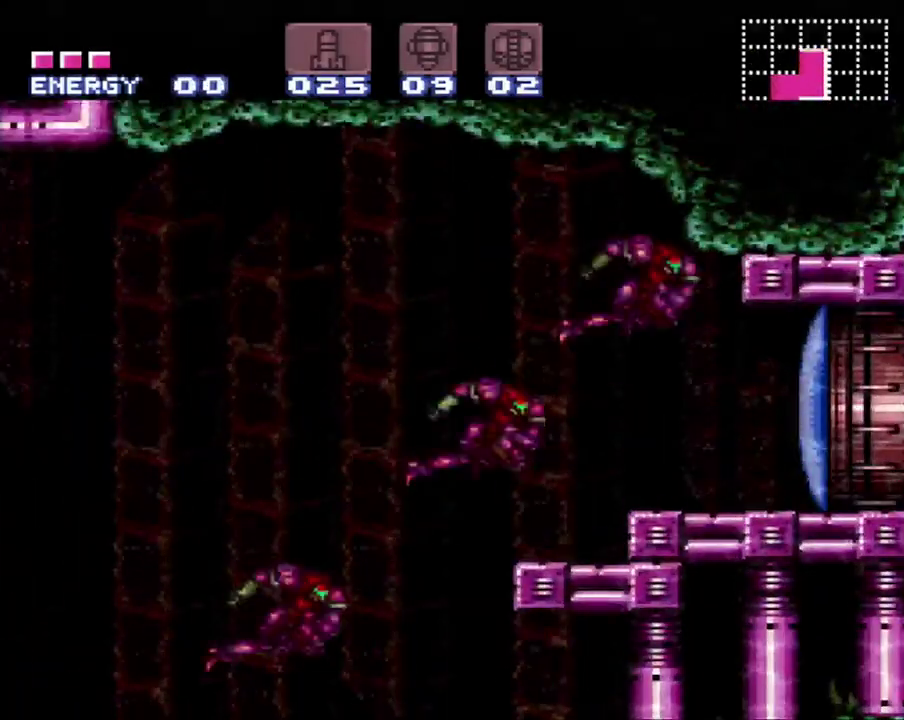
{"buttons": ["L1"], "events": []}
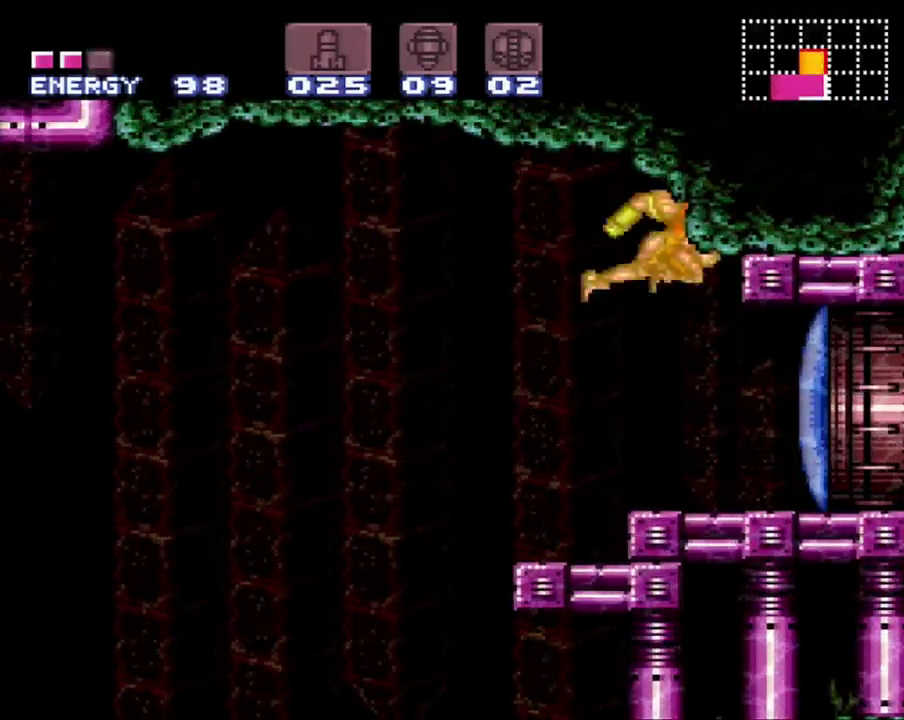
{"buttons": ["L1"], "events": []}
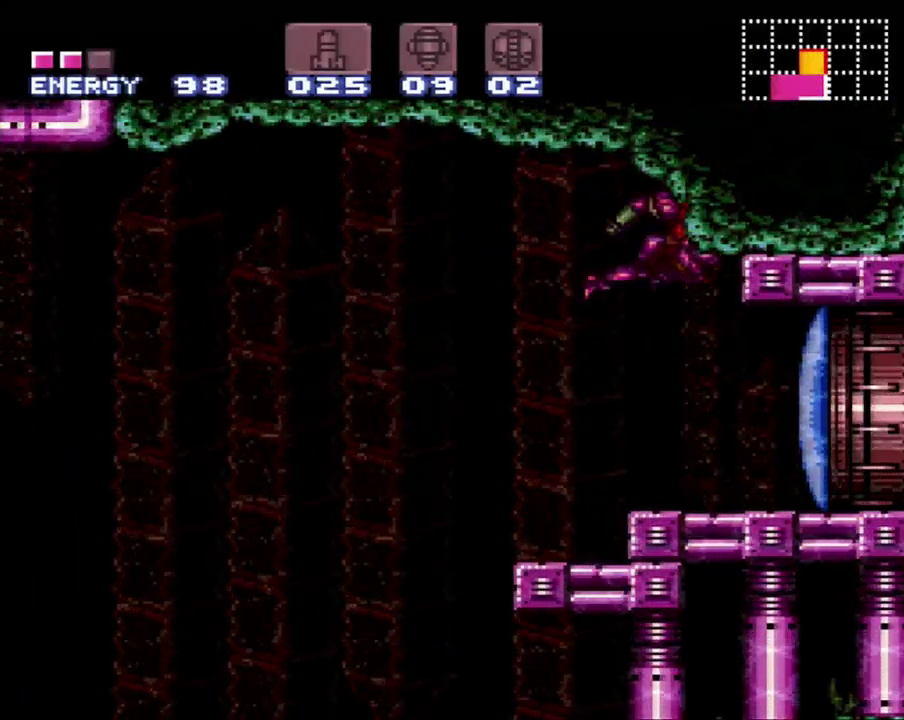
{"buttons": ["Y", "L1"], "events": [[500, "Y", "down"]]}
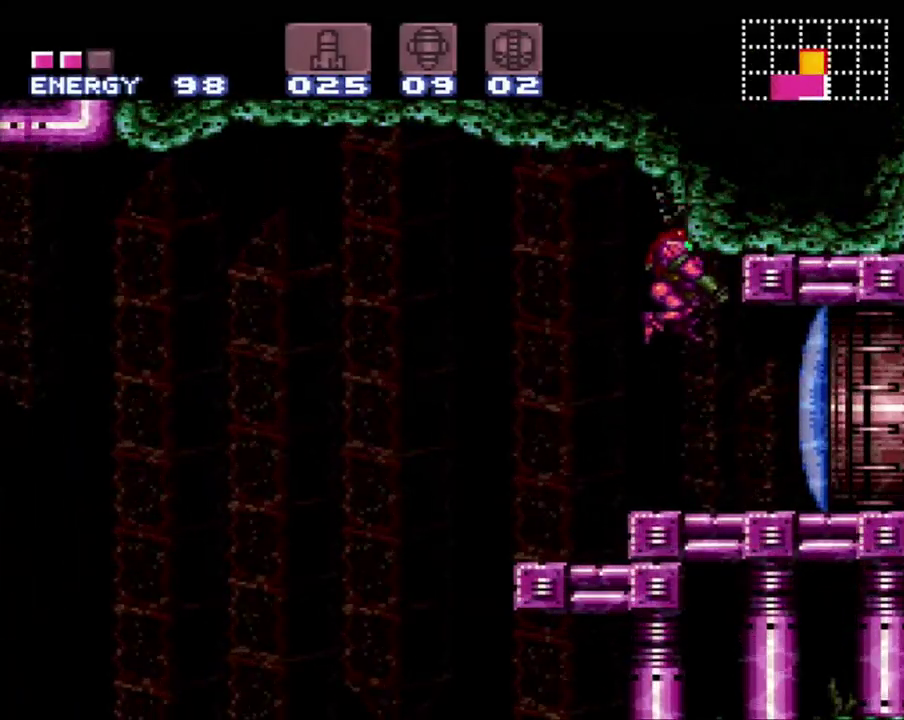
{"buttons": ["A", "DPAD_RIGHT"], "events": [[100, "Y", "up"], [167, "L1", "up"], [200, "DPAD_RIGHT", "down"], [217, "A", "down"]]}
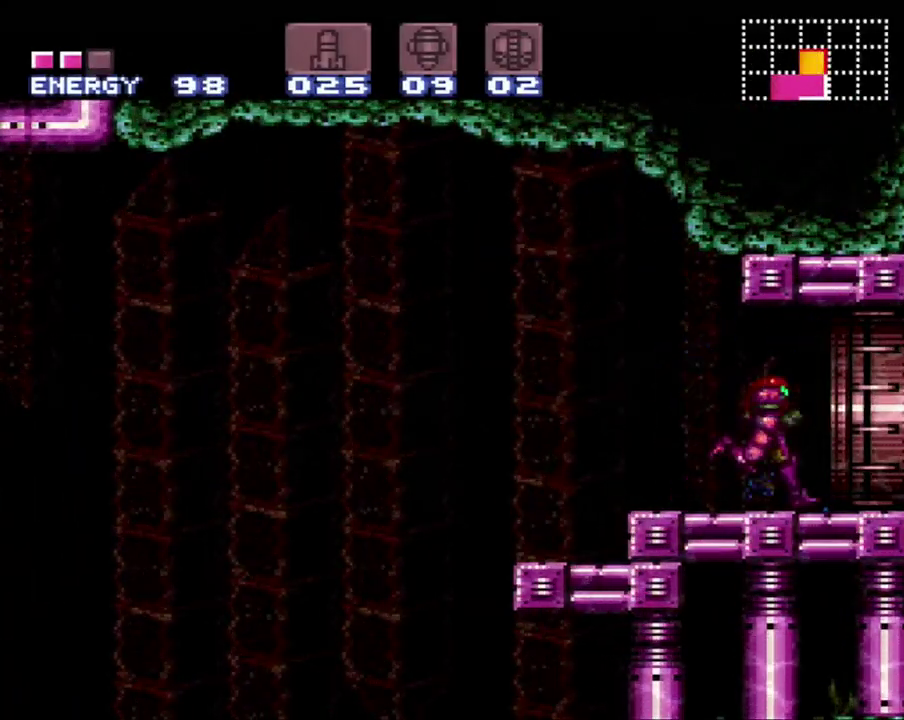
{"buttons": ["DPAD_RIGHT"], "events": [[467, "A", "up"]]}
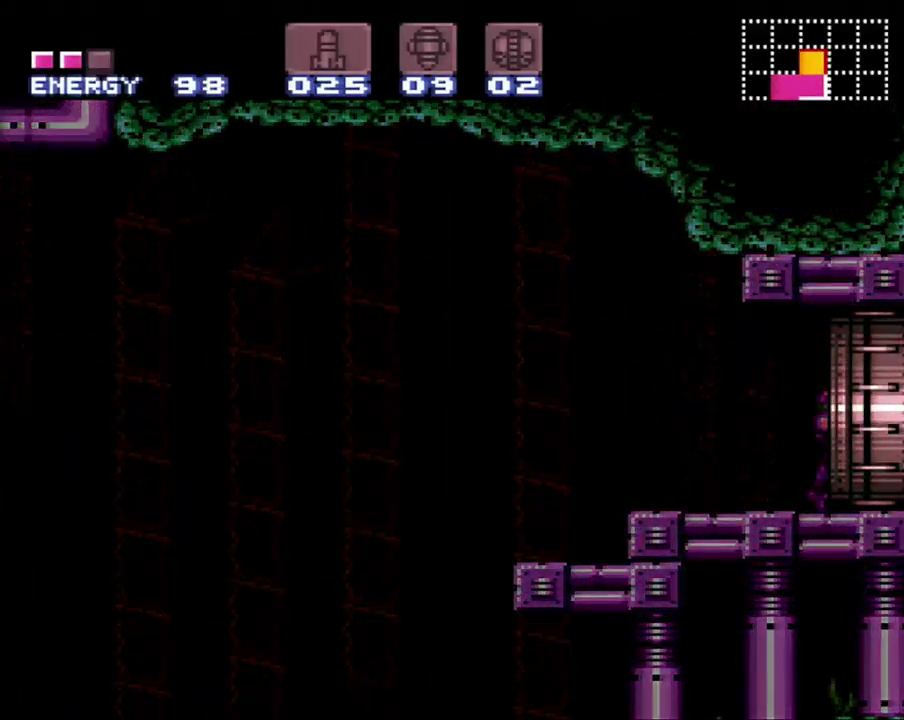
{"buttons": [], "events": [[33, "DPAD_RIGHT", "up"]]}
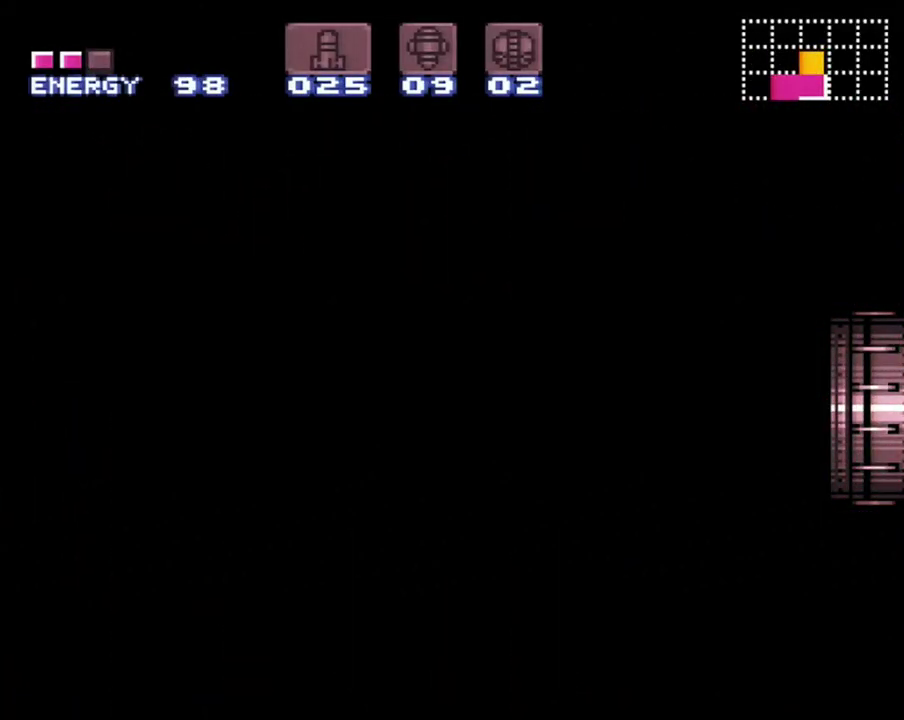
{"buttons": [], "events": []}
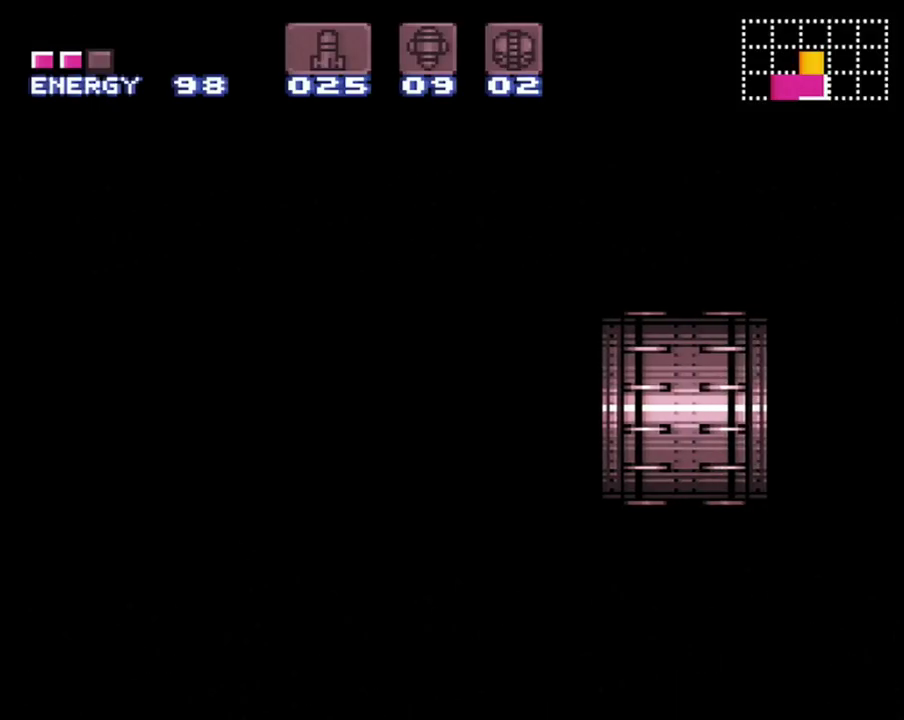
{"buttons": [], "events": []}
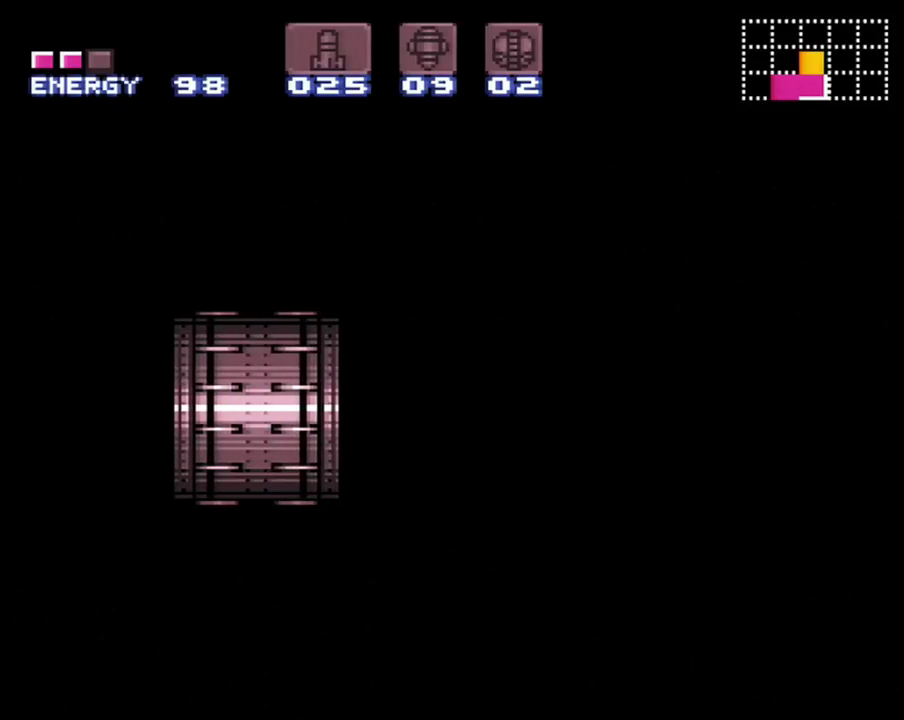
{"buttons": [], "events": []}
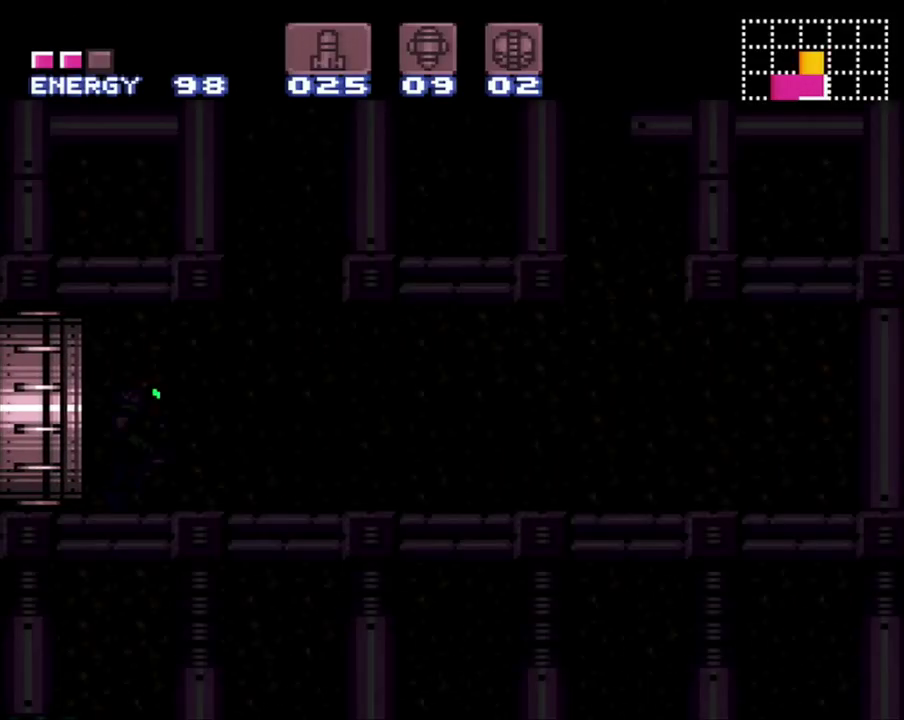
{"buttons": ["L1"], "events": [[500, "L1", "down"]]}
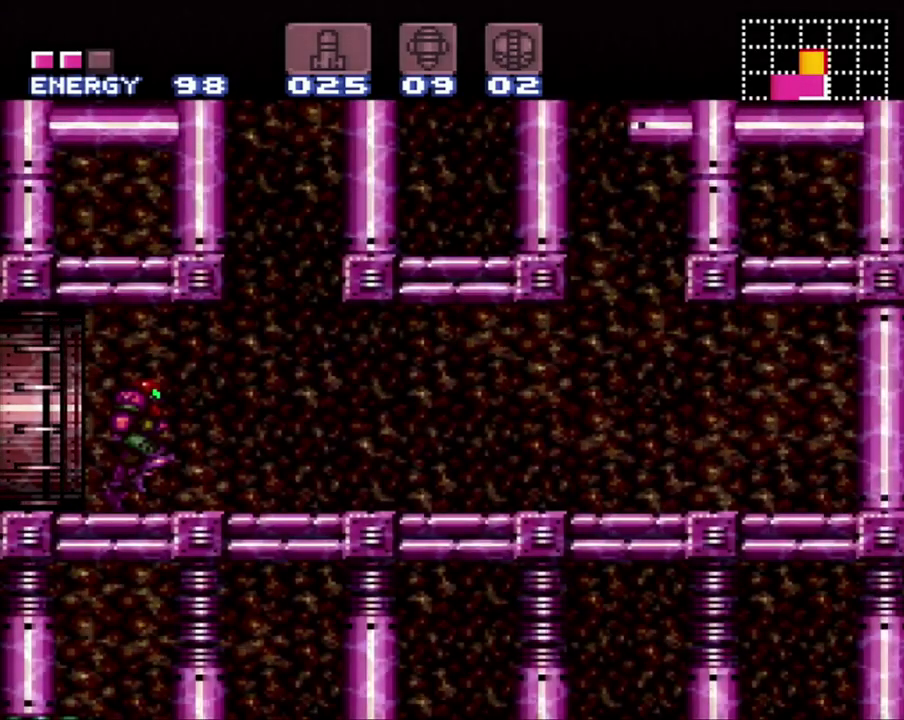
{"buttons": ["L1", "DPAD_RIGHT"], "events": [[150, "DPAD_RIGHT", "down"], [283, "Y", "down"], [400, "Y", "up"]]}
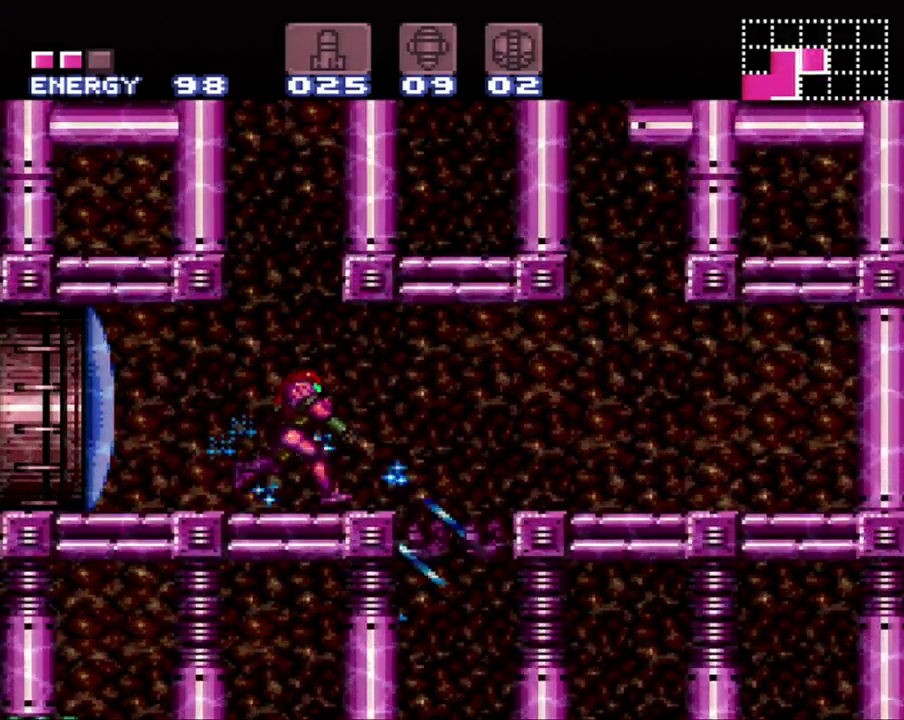
{"buttons": ["DPAD_RIGHT"], "events": [[100, "Y", "down"], [167, "DPAD_RIGHT", "up"], [167, "L1", "up"], [167, "Y", "up"], [250, "DPAD_RIGHT", "down"]]}
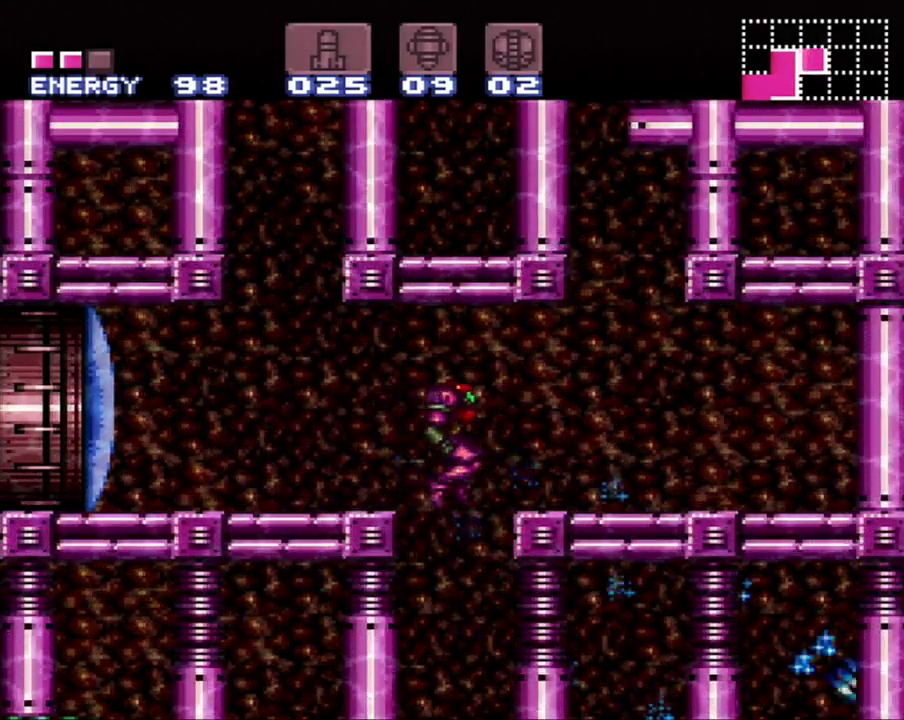
{"buttons": ["A", "DPAD_DOWN"], "events": [[133, "A", "down"], [200, "DPAD_RIGHT", "up"], [433, "DPAD_DOWN", "down"]]}
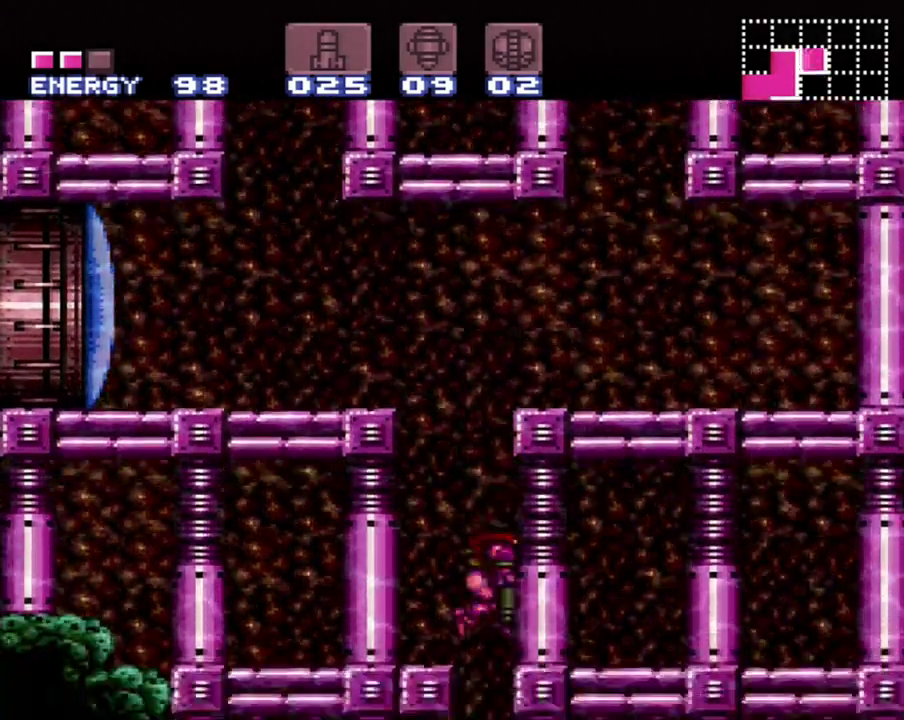
{"buttons": ["A", "DPAD_LEFT"], "events": [[33, "DPAD_DOWN", "up"], [250, "DPAD_LEFT", "down"]]}
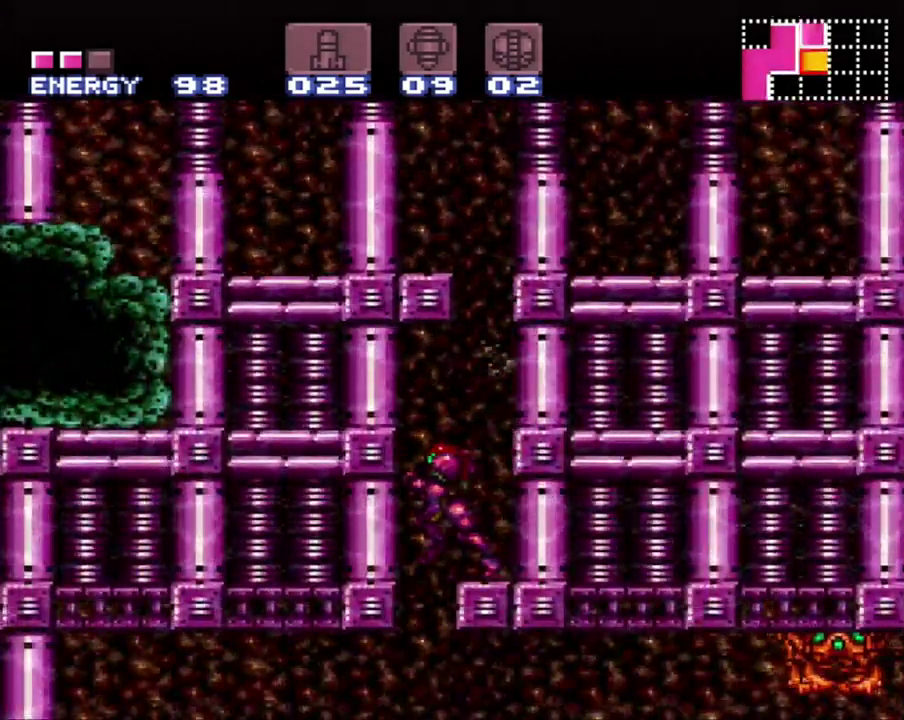
{"buttons": ["A", "DPAD_RIGHT"], "events": [[100, "DPAD_LEFT", "up"], [233, "DPAD_RIGHT", "down"]]}
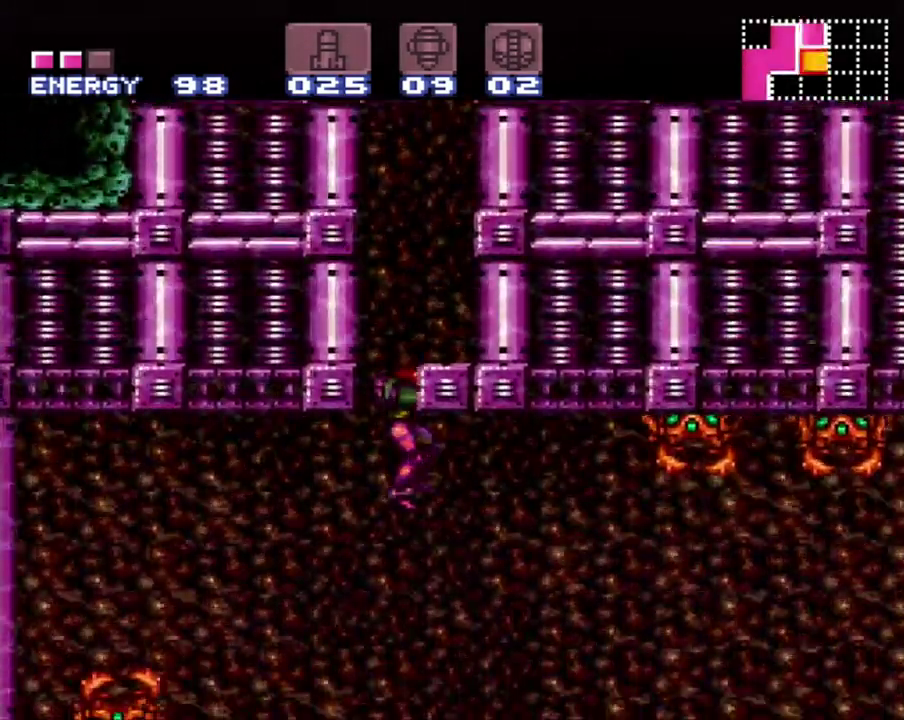
{"buttons": ["A", "DPAD_RIGHT"], "events": [[150, "X", "down"], [250, "X", "up"], [333, "X", "down"], [383, "X", "up"]]}
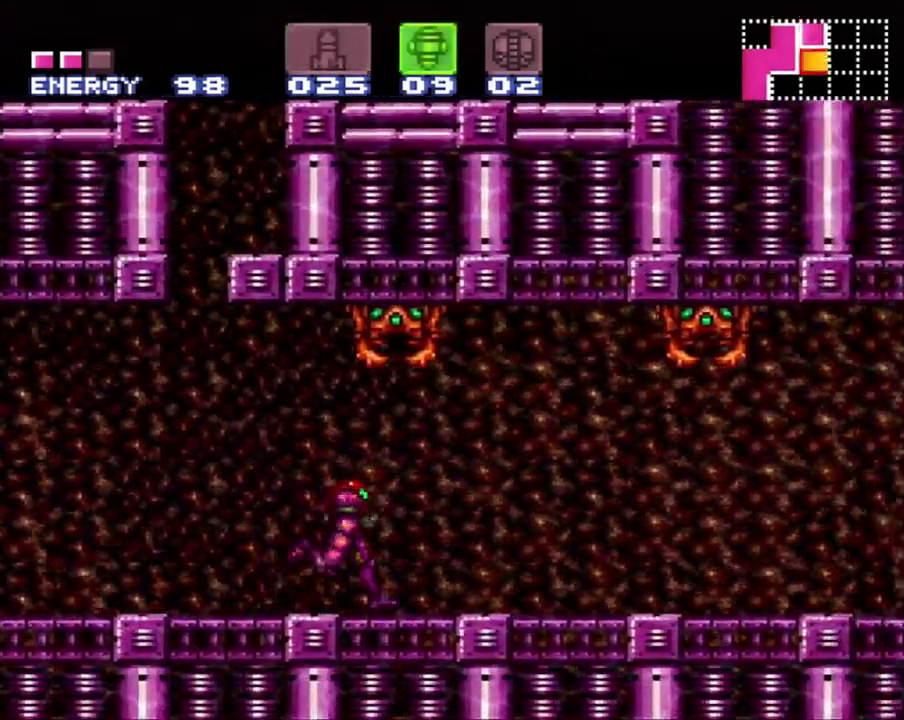
{"buttons": ["A", "DPAD_RIGHT"], "events": []}
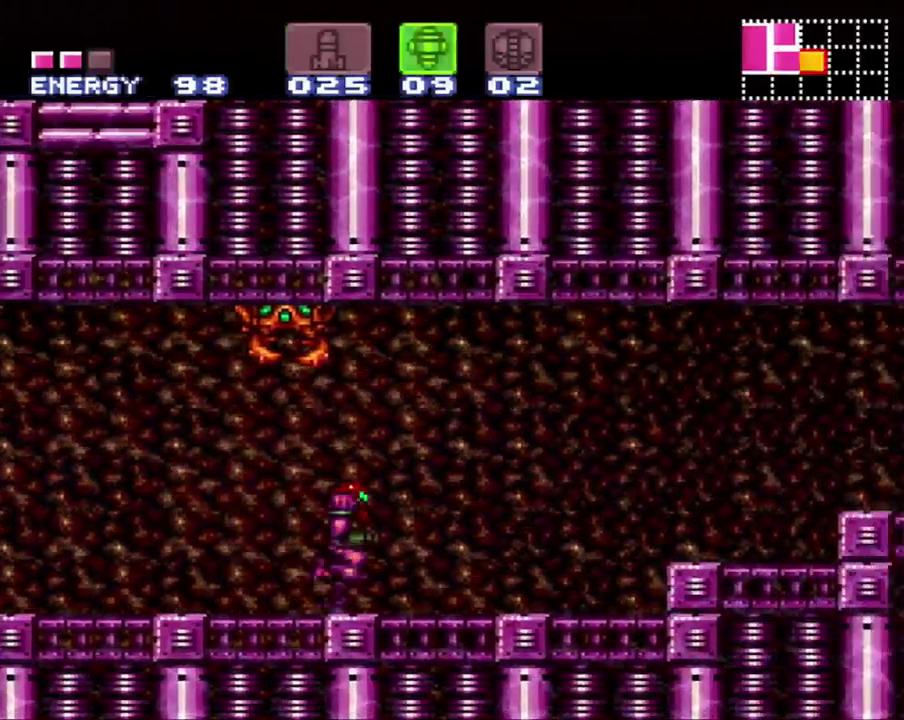
{"buttons": ["DPAD_RIGHT"], "events": [[150, "B", "down"], [200, "A", "up"], [283, "Y", "down"], [383, "B", "up"], [383, "Y", "up"]]}
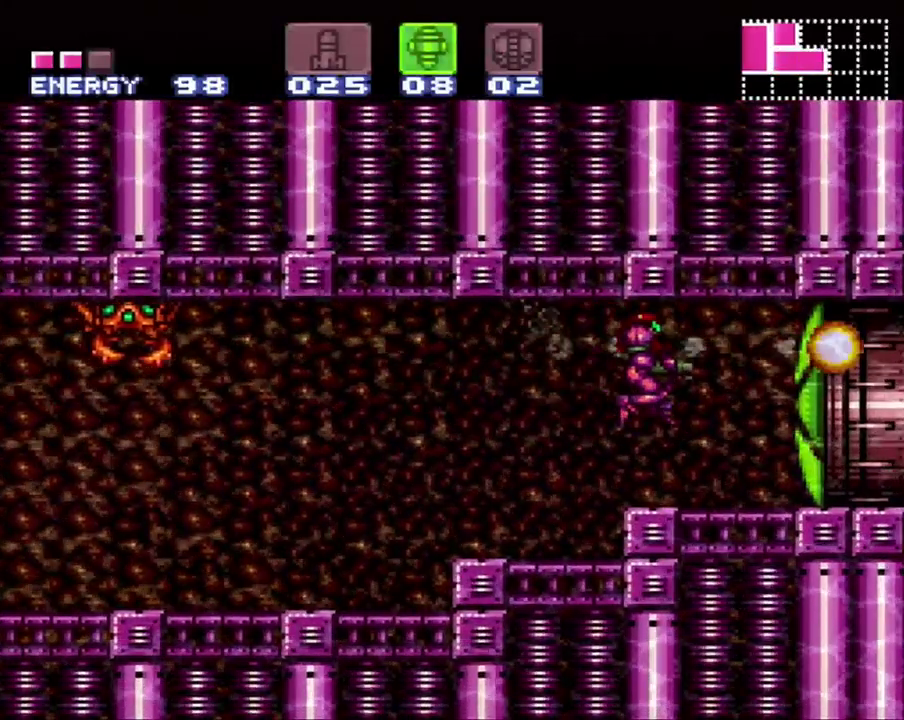
{"buttons": ["A", "DPAD_RIGHT"], "events": [[133, "X", "down"], [250, "X", "up"], [283, "A", "down"]]}
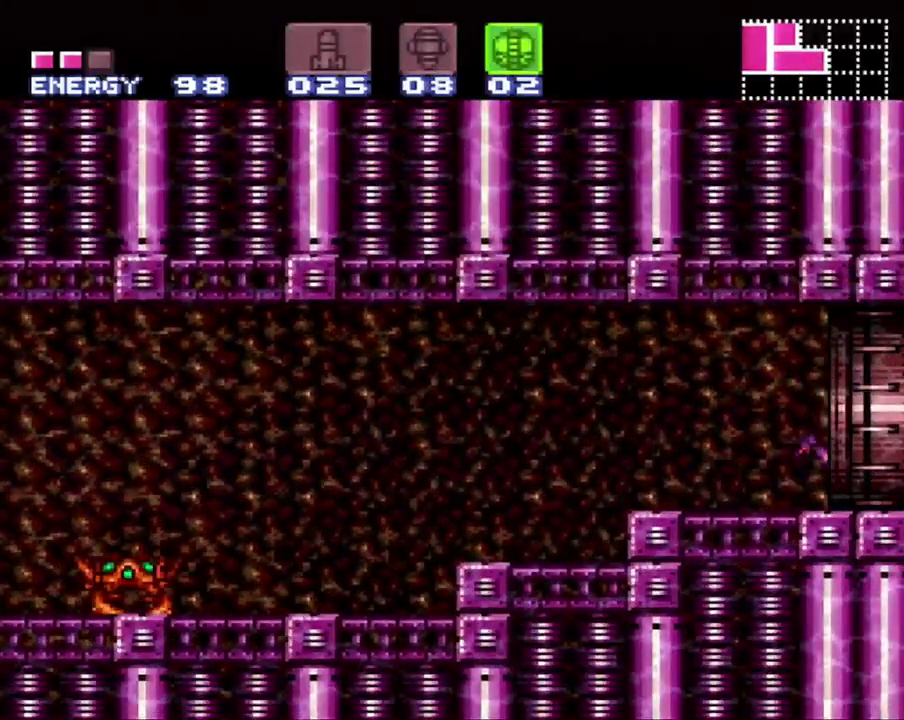
{"buttons": [], "events": [[217, "A", "up"], [383, "DPAD_RIGHT", "up"]]}
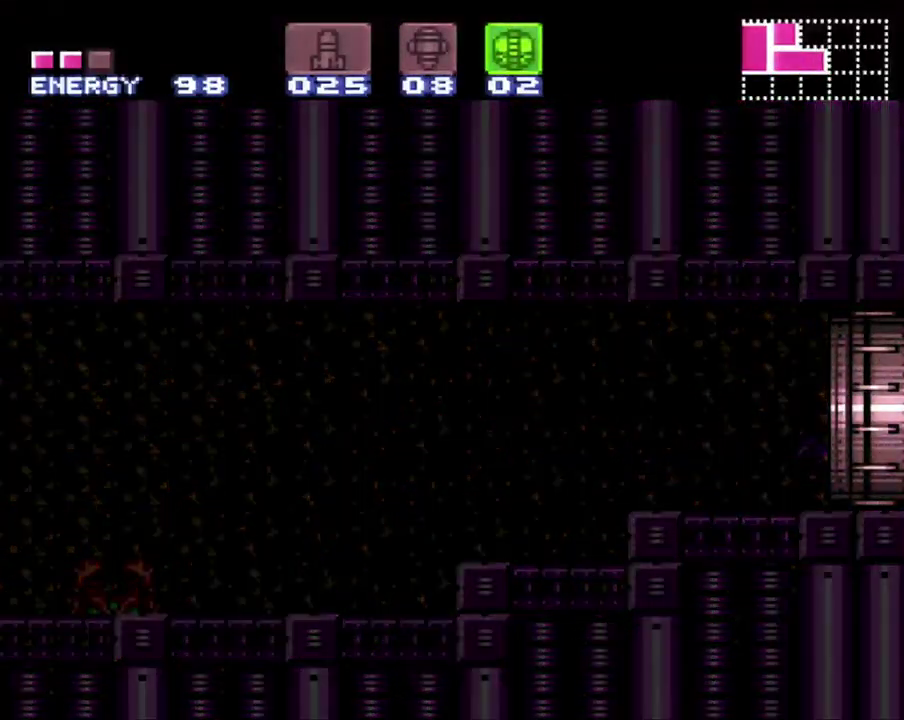
{"buttons": [], "events": []}
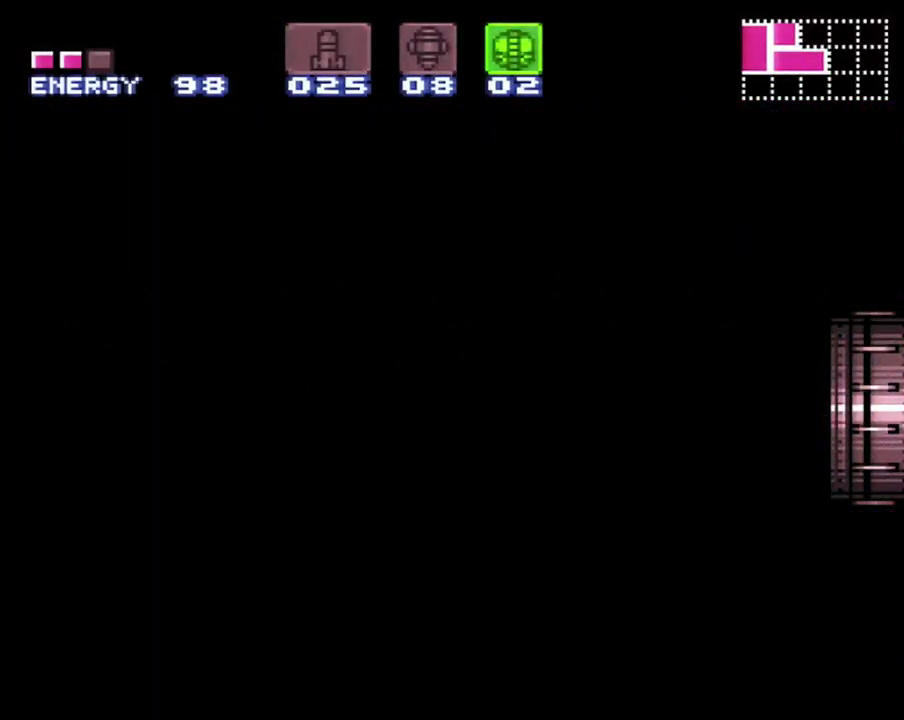
{"buttons": [], "events": []}
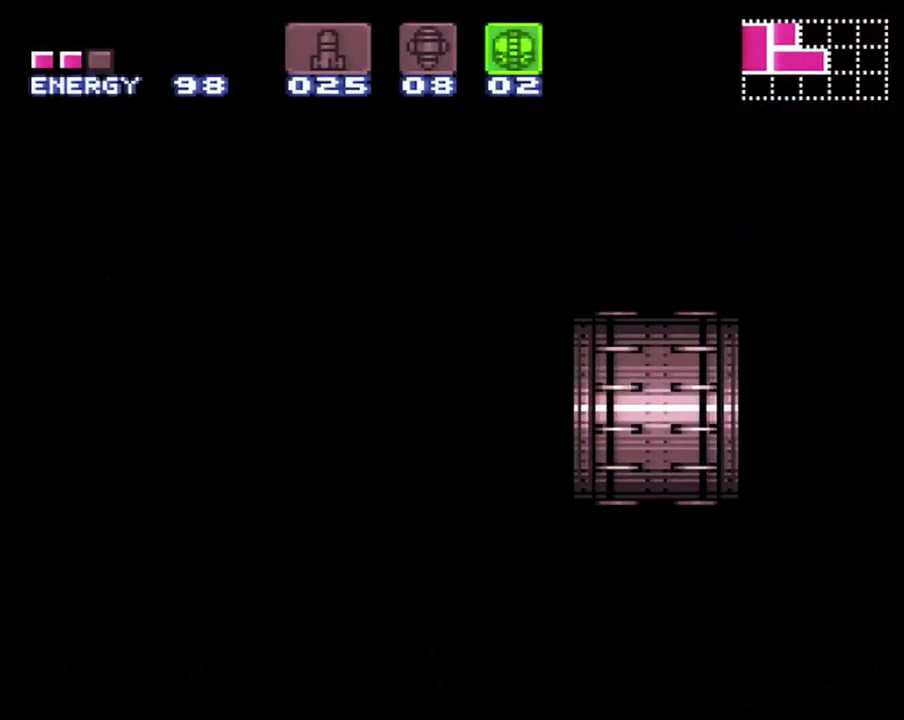
{"buttons": [], "events": []}
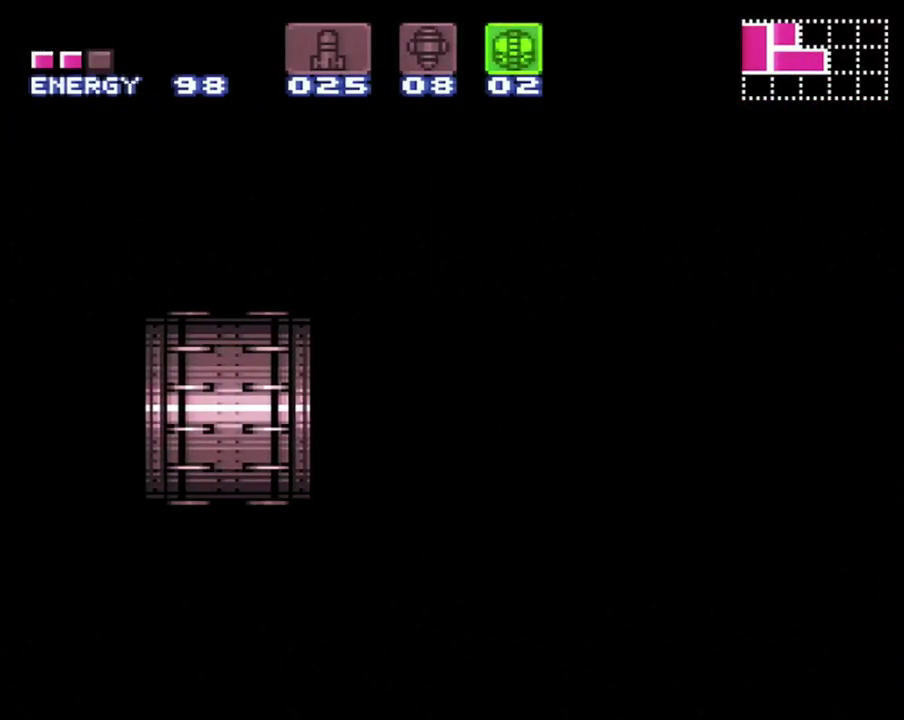
{"buttons": [], "events": []}
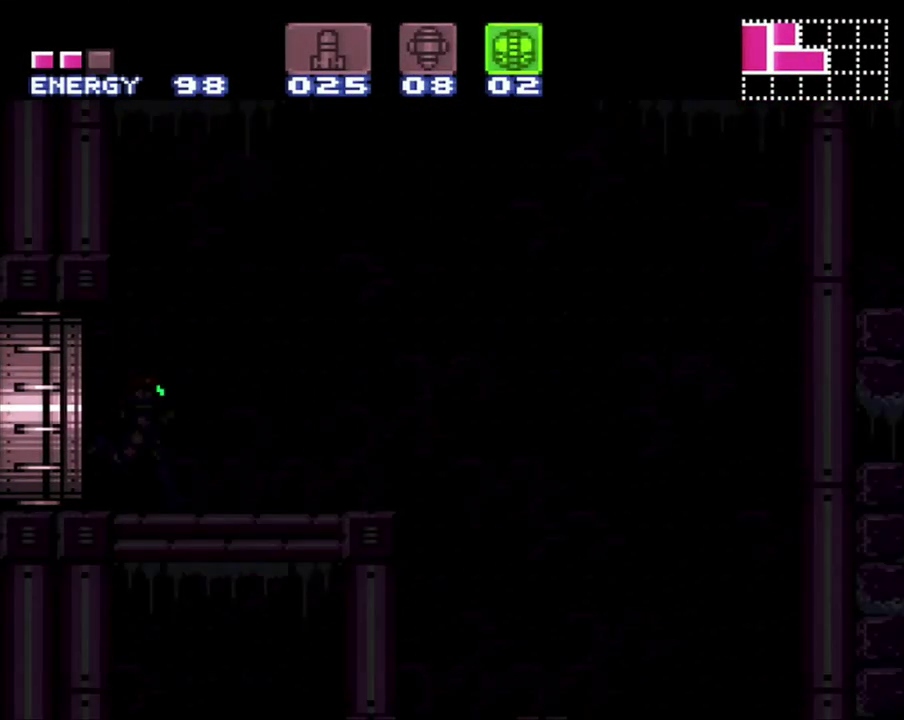
{"buttons": [], "events": []}
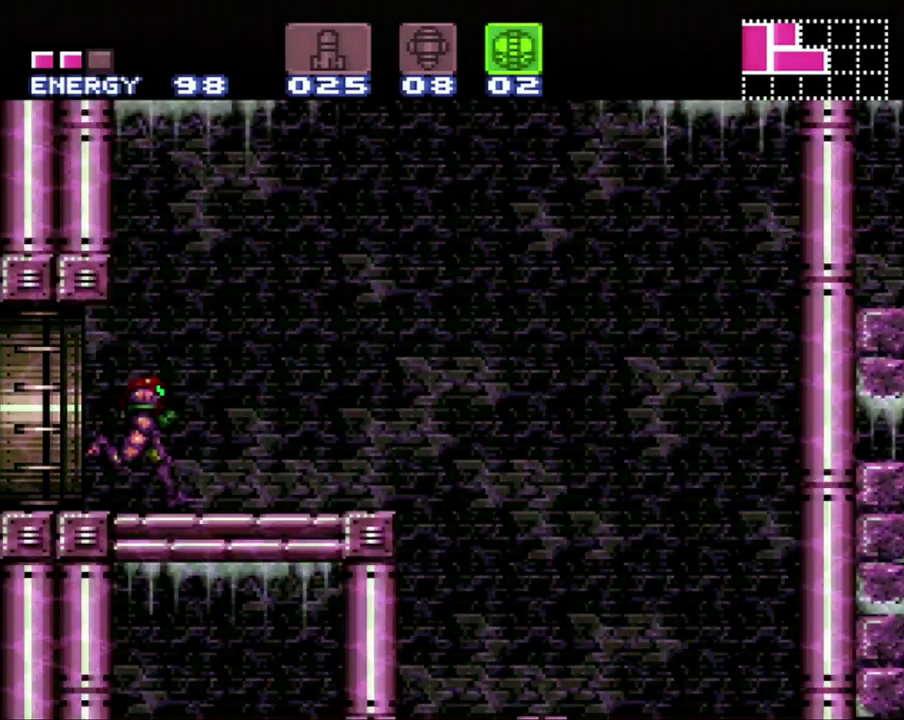
{"buttons": ["Y"], "events": [[67, "DPAD_DOWN", "down"], [117, "DPAD_DOWN", "up"], [217, "DPAD_DOWN", "down"], [350, "DPAD_DOWN", "up"], [467, "Y", "down"]]}
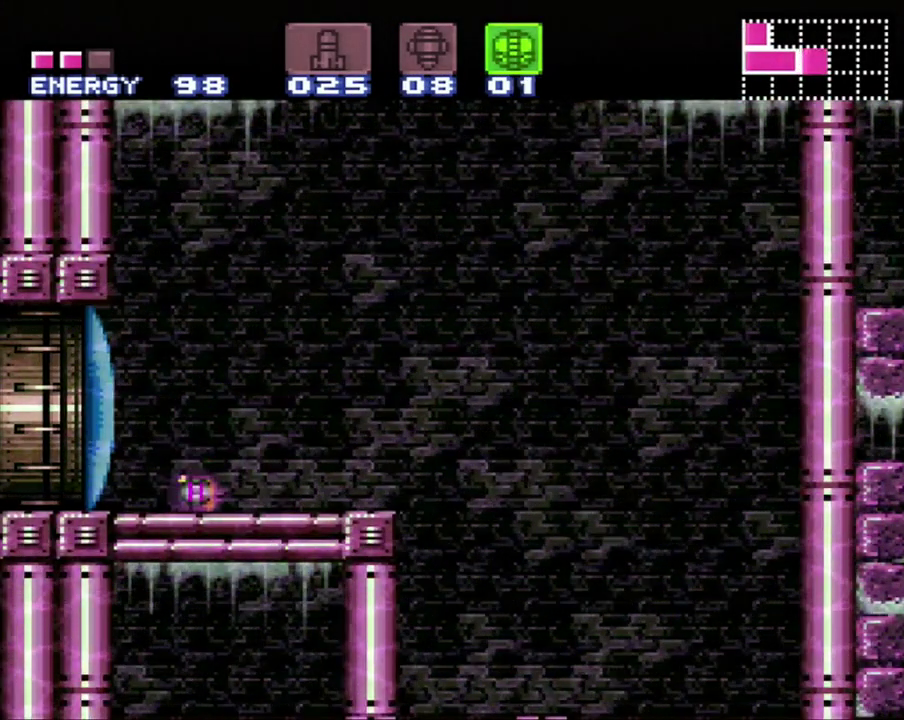
{"buttons": ["A", "DPAD_RIGHT"], "events": [[67, "DPAD_RIGHT", "down"], [67, "Y", "up"], [250, "A", "down"]]}
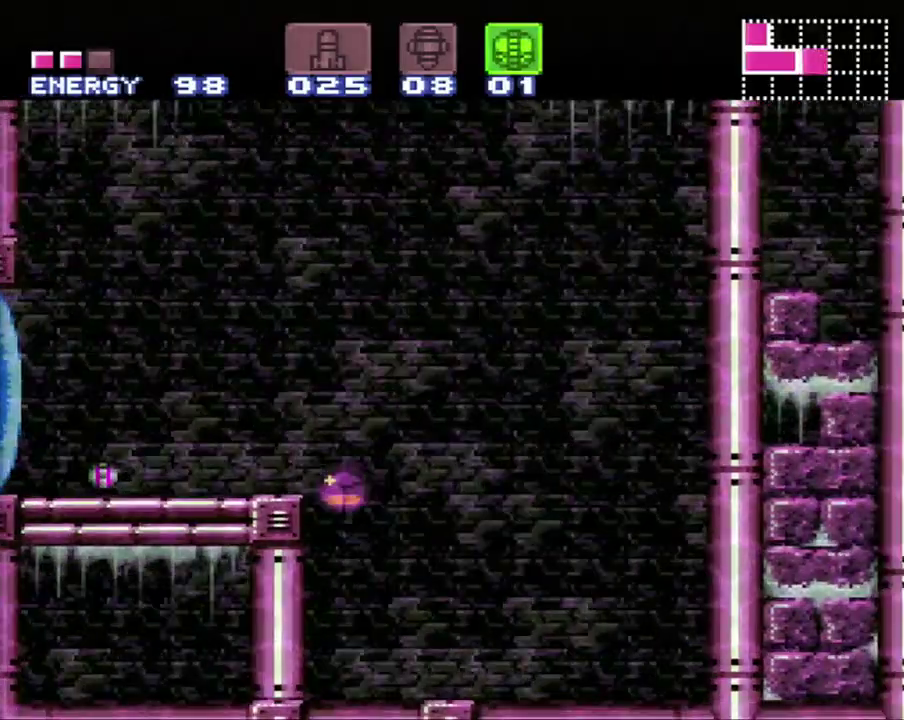
{"buttons": [], "events": [[67, "DPAD_RIGHT", "up"], [100, "DPAD_UP", "down"], [250, "DPAD_UP", "up"], [317, "A", "up"]]}
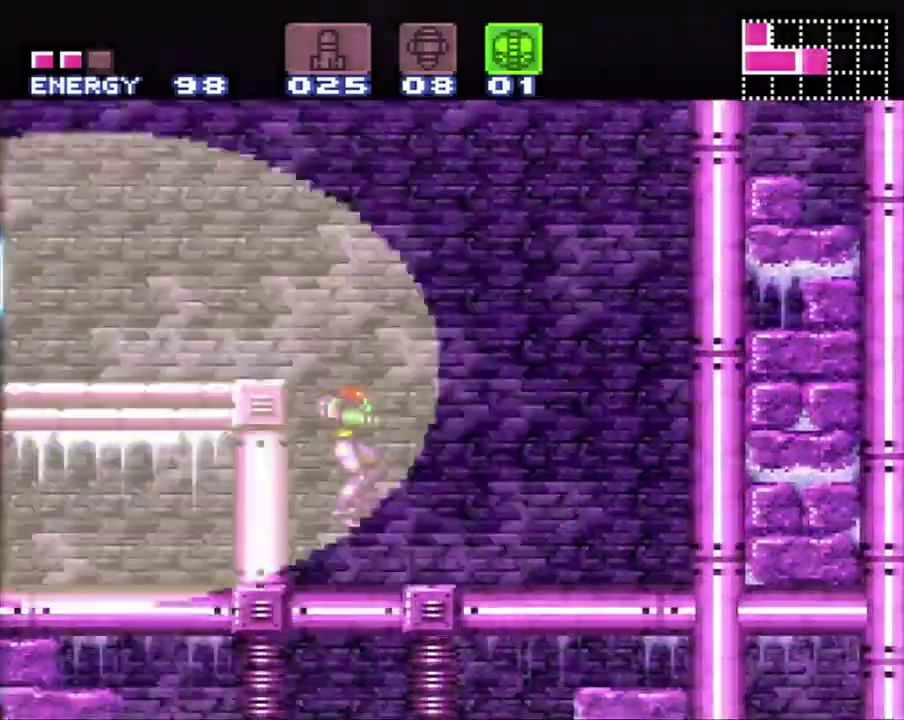
{"buttons": ["DPAD_DOWN"], "events": [[67, "DPAD_DOWN", "down"], [117, "Y", "down"], [217, "Y", "up"]]}